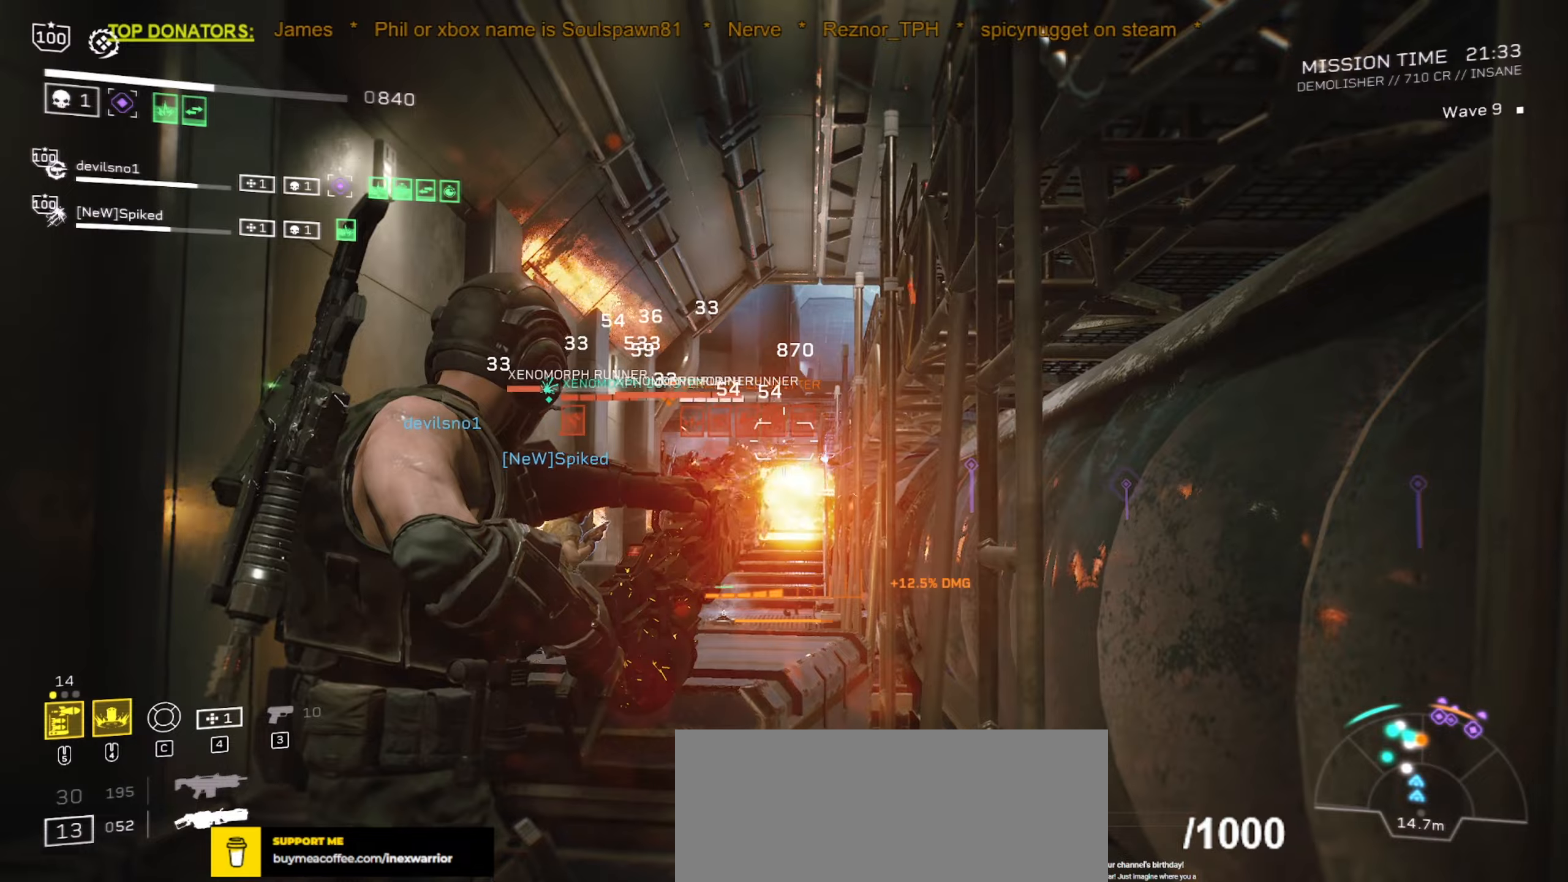
Gameplay with keyboard and mouse; each line is a JSON object with the keys and mouse buttons held at the frame after it. "events" lists presses ("down") and releases ("up") of ".", "/", "0", "1", "2", "3", "4", "5", "6", "7", "8", "9", "a", "alt", "b", "c", "caps_lock", "comma", "ctrl", "d", "e", "f", "g", "h", "i", "j", "k", "l", "m", "n", "o", "p", "q", "r", "s", "semicolon", "shift", "space", "super", "t", "tab", "tilde", "u", "v", "w", "x", "y", "z", "mouse_left", "mouse_wheel", "mouse_right", "mouse_mb4" and "mouse_mb5" between this image and that frame as [ms after this image, input, new state], when the widget could be followed in between. "mouse_left", "mouse_wheel", "mouse_right", "mouse_mb4", "mouse_mb5" = the "left", "wheel", "right", "mb4", "mb5" buttons of the "mouse" list. No other keys are recorded. "wheel" means that the mouse wheel is clicked or scrolled. Mouse movement is not recorded.
{"keys": [], "mouse": ["left", "right"], "events": [[183, "d", "down"], [283, "d", "up"]]}
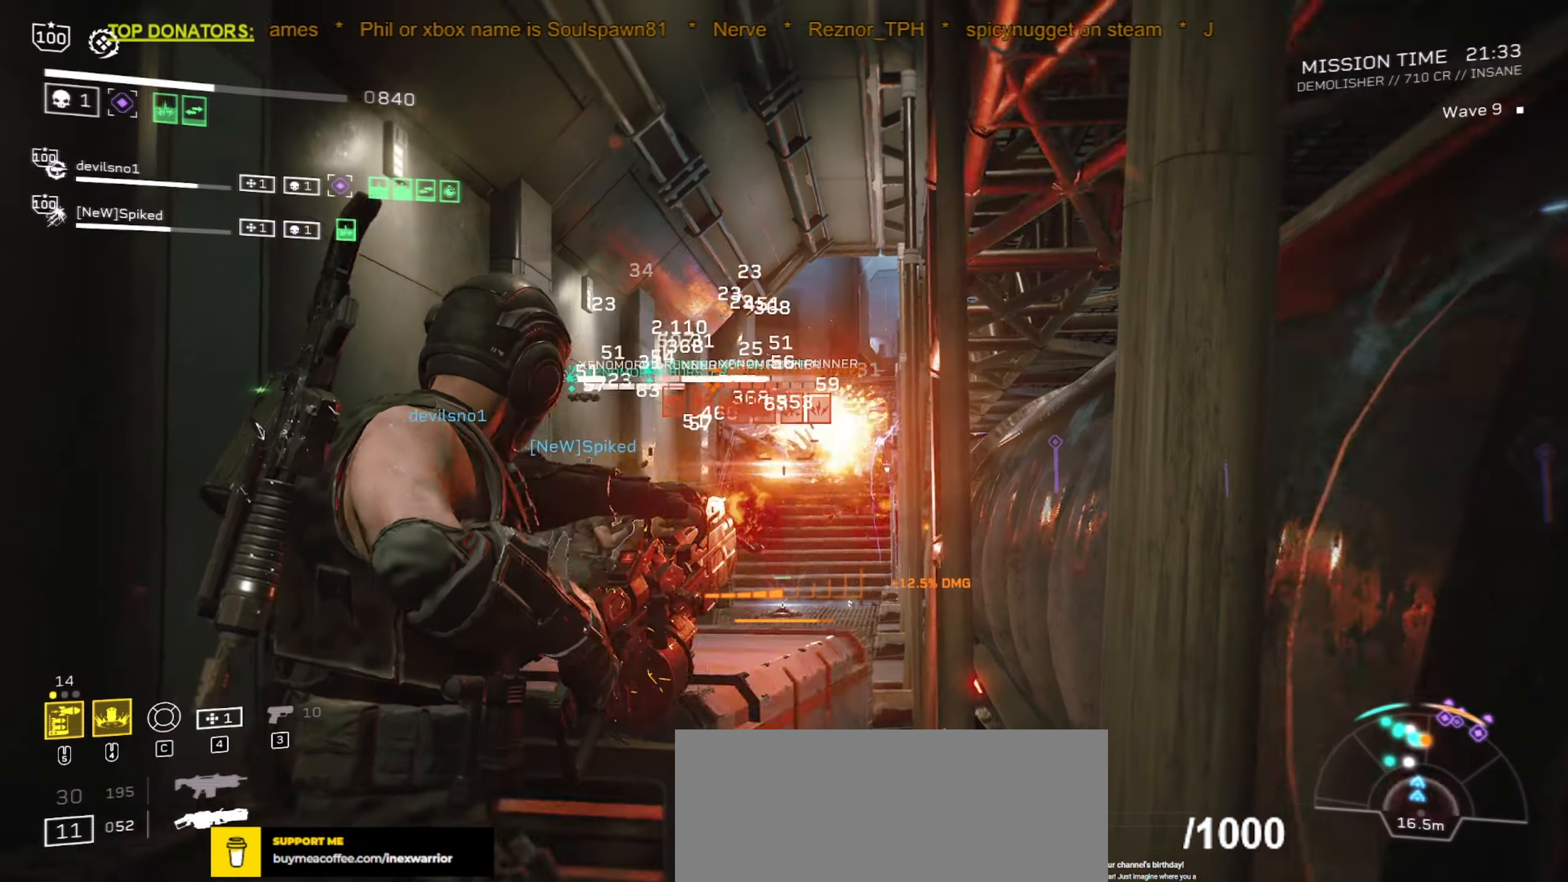
{"keys": [], "mouse": ["left", "right"], "events": [[300, "mouse_mb5", "down"], [466, "mouse_mb5", "up"]]}
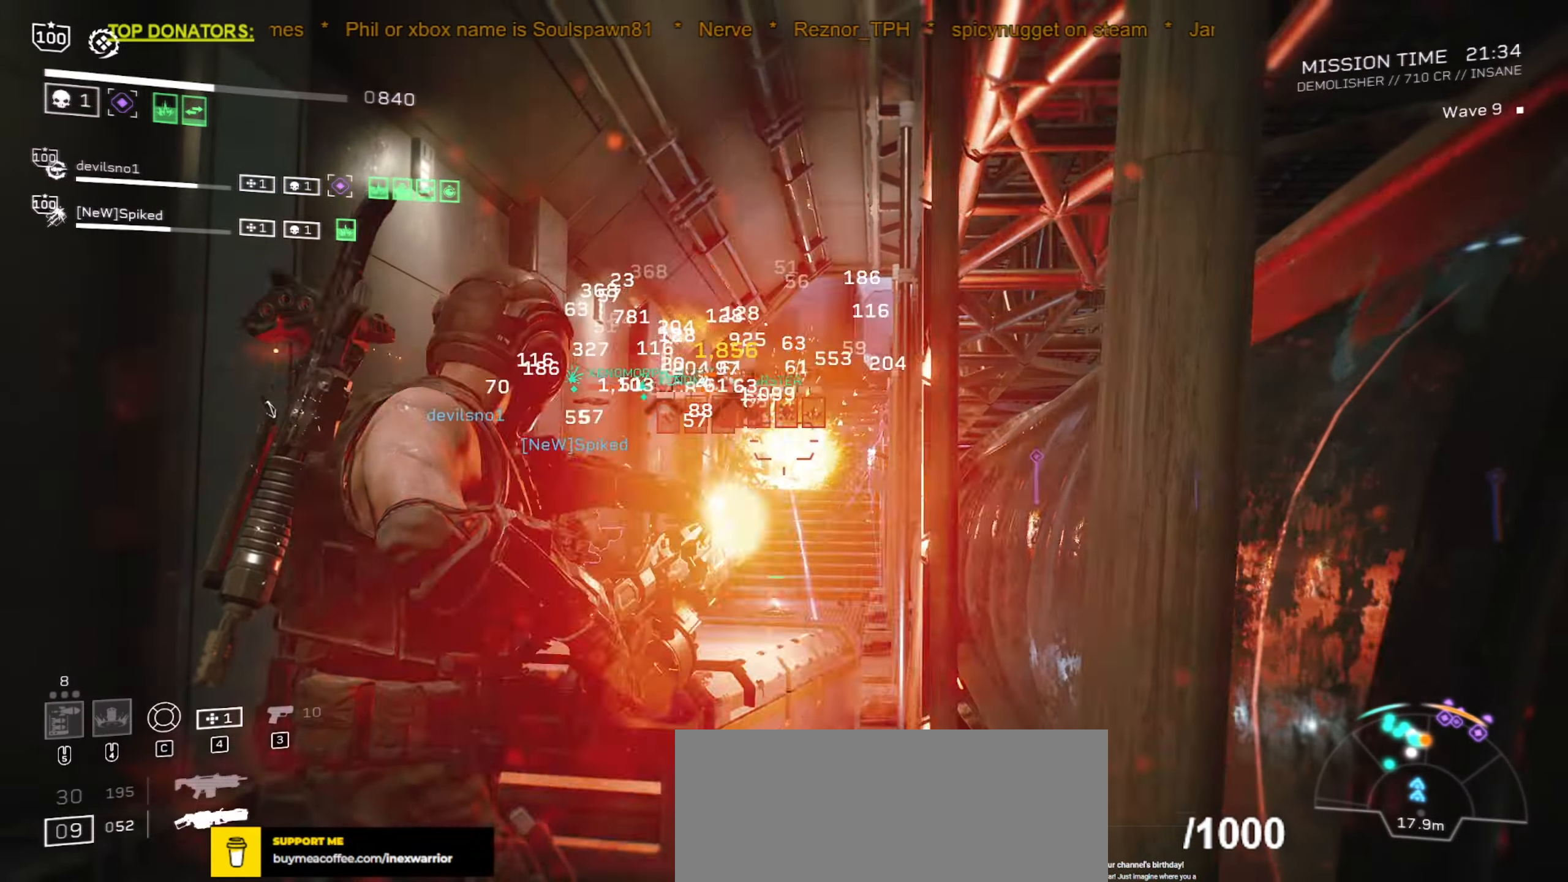
{"keys": [], "mouse": ["left", "right"], "events": []}
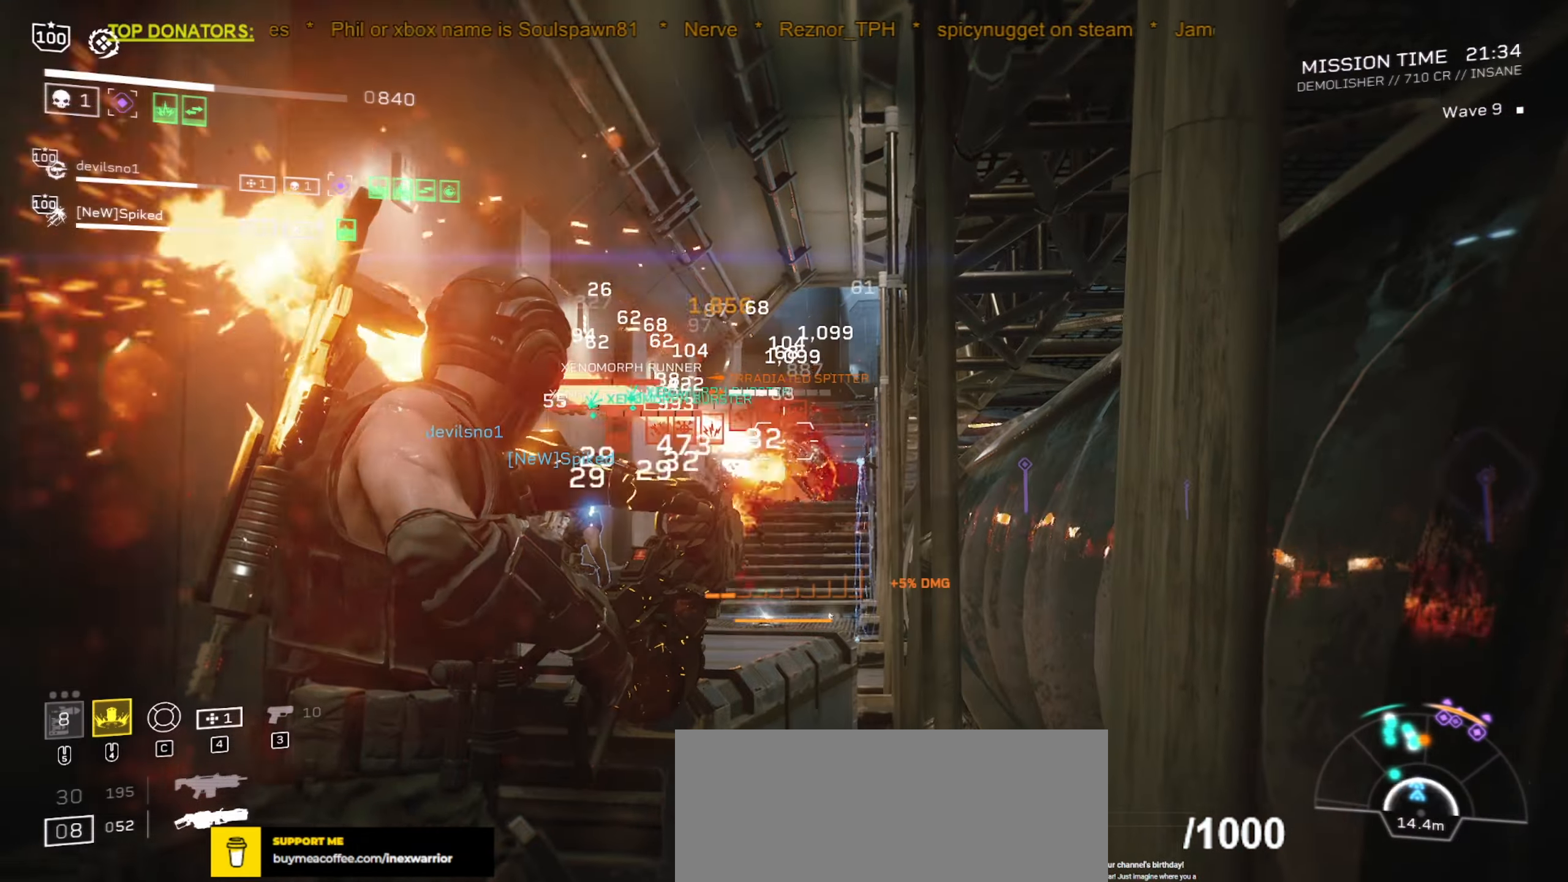
{"keys": [], "mouse": ["left", "right"], "events": []}
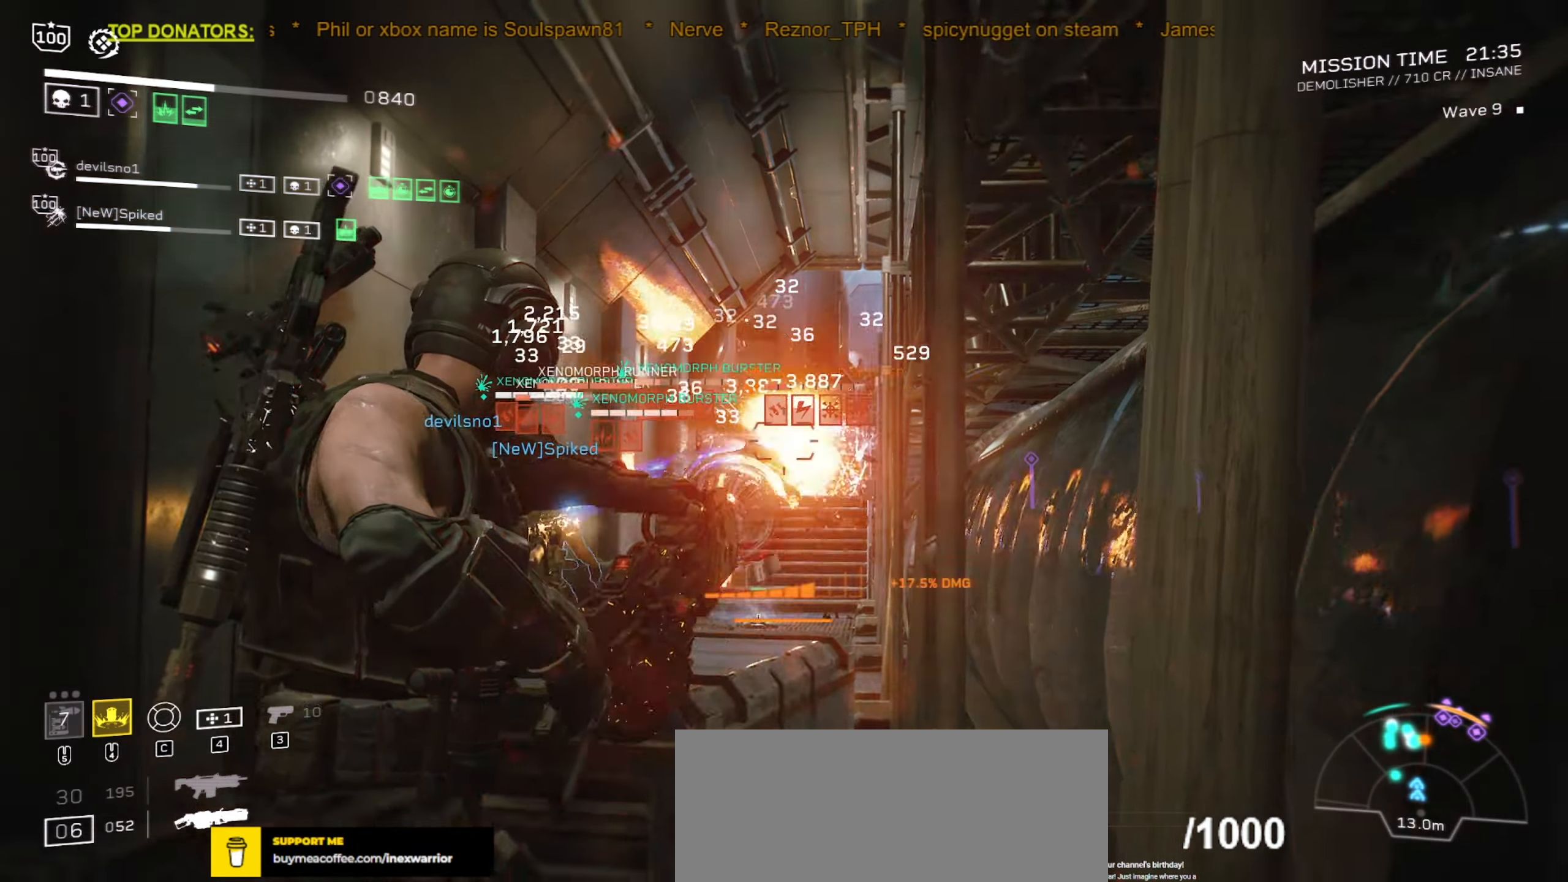
{"keys": [], "mouse": ["left", "right"], "events": []}
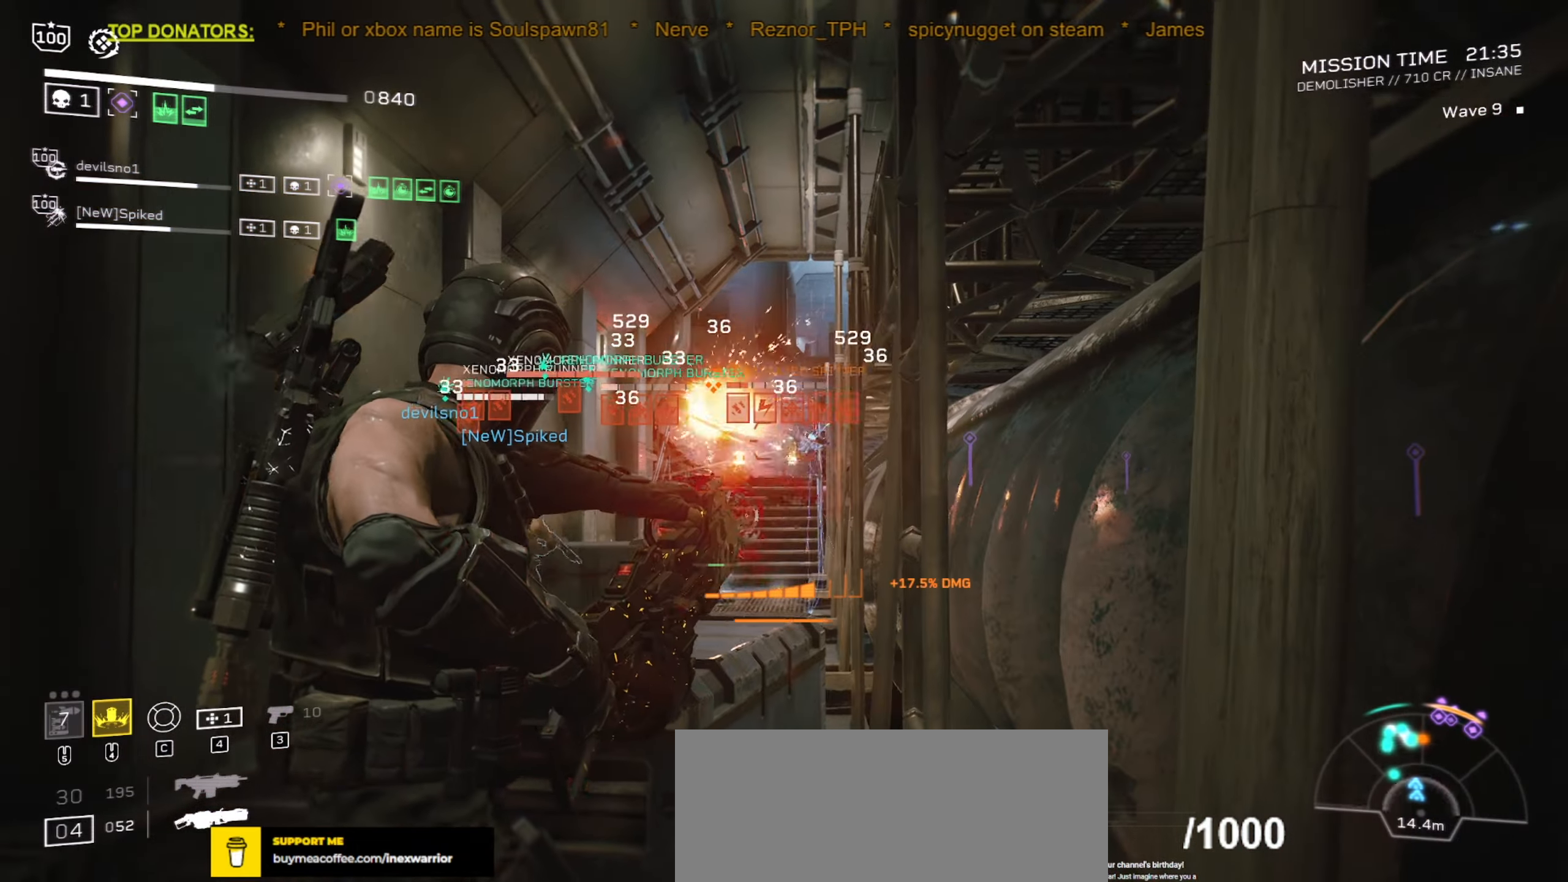
{"keys": [], "mouse": ["left", "right"], "events": []}
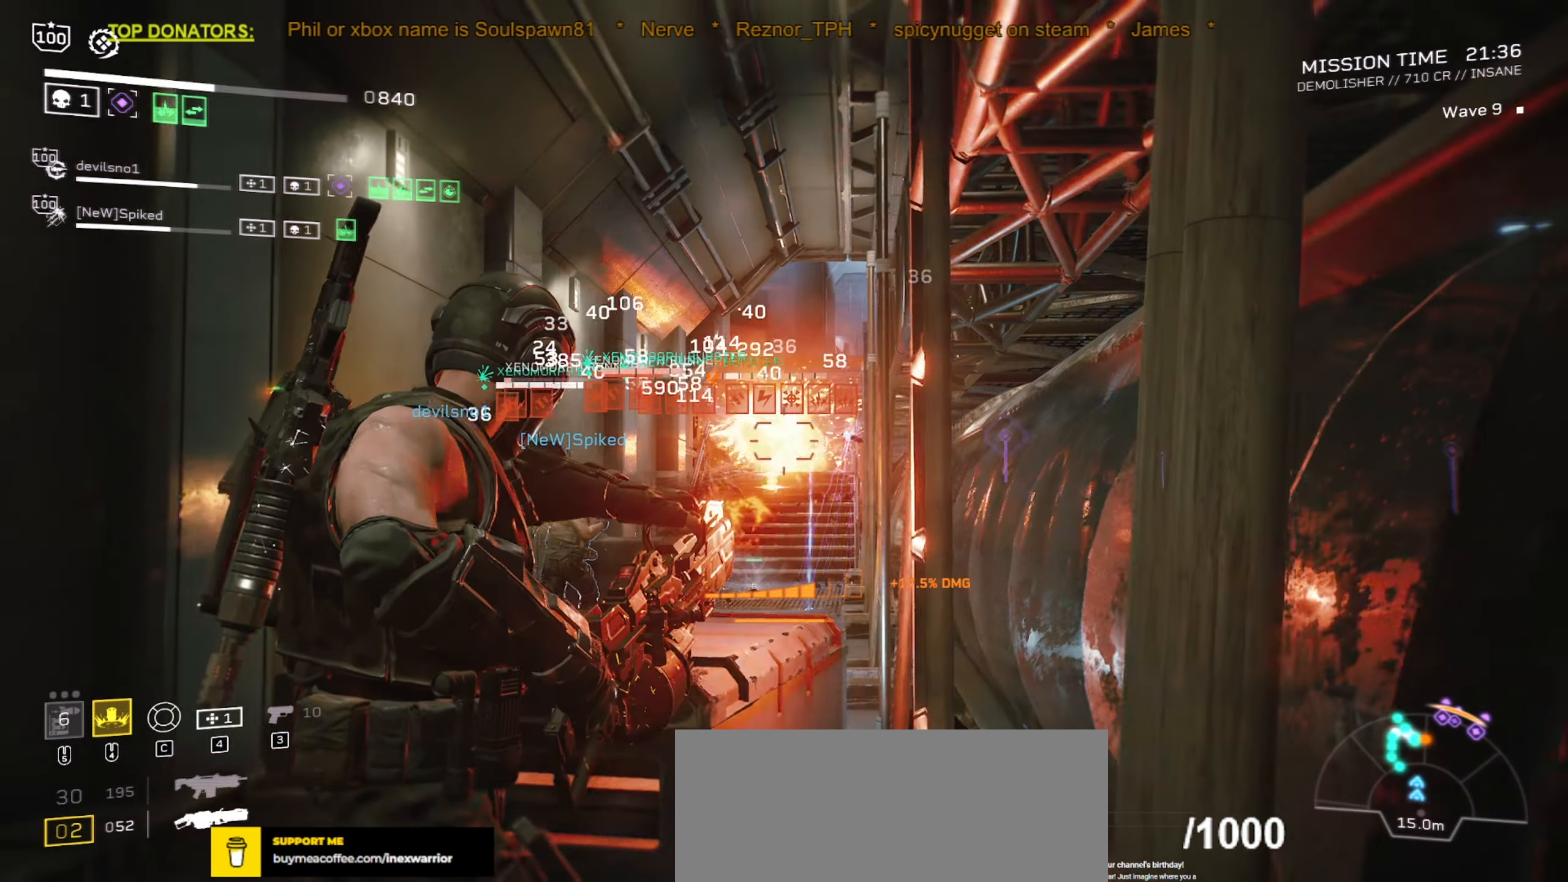
{"keys": [], "mouse": ["left", "right"], "events": []}
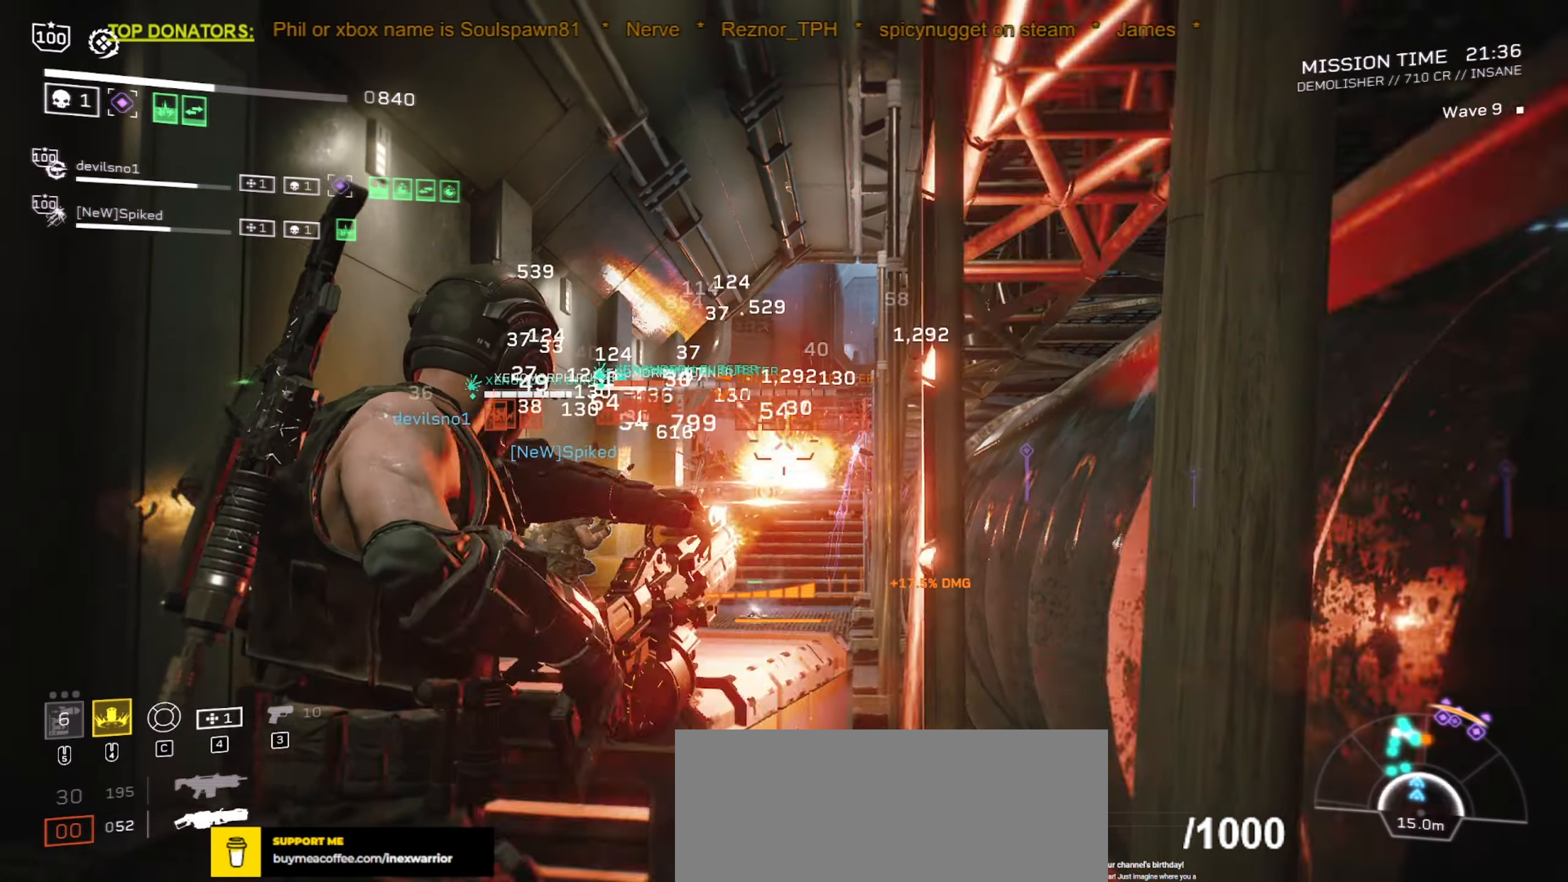
{"keys": [], "mouse": ["left", "right"], "events": []}
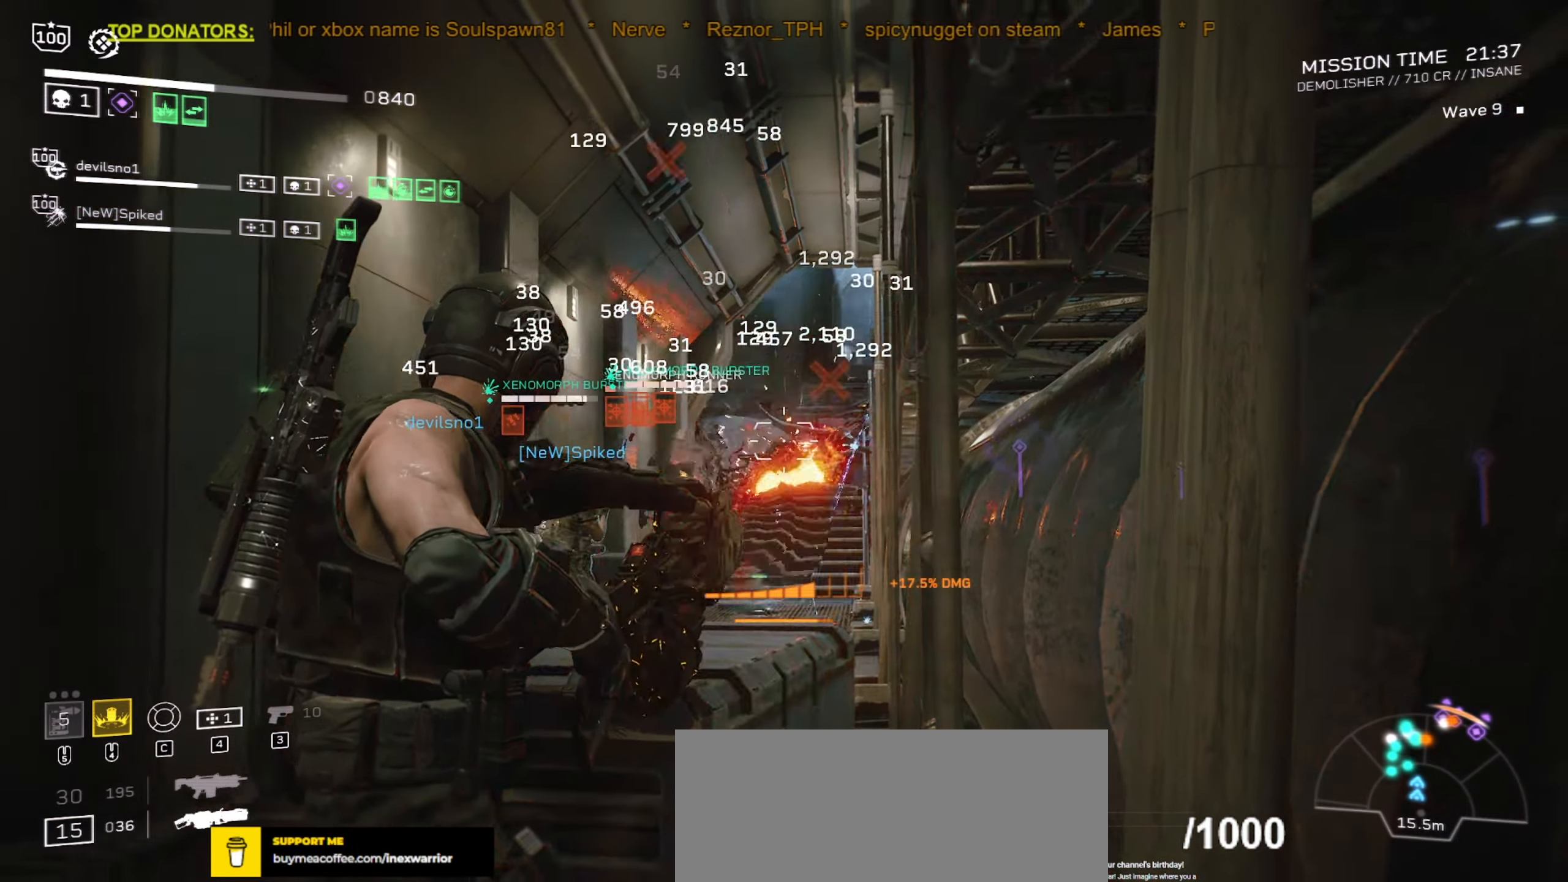
{"keys": [], "mouse": ["left", "right"], "events": []}
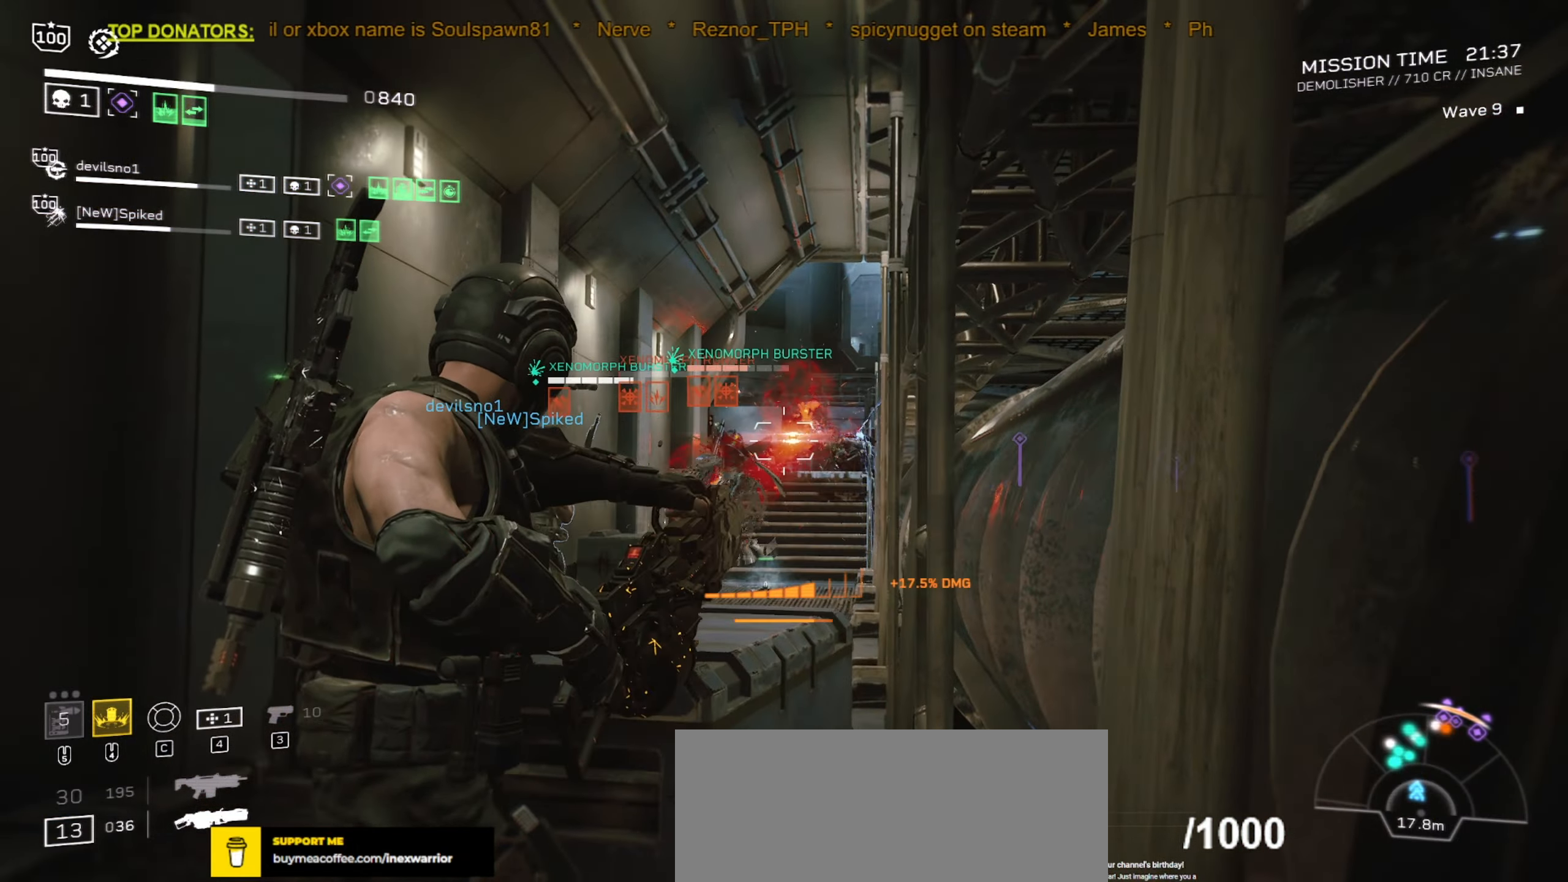
{"keys": [], "mouse": ["left", "right"], "events": []}
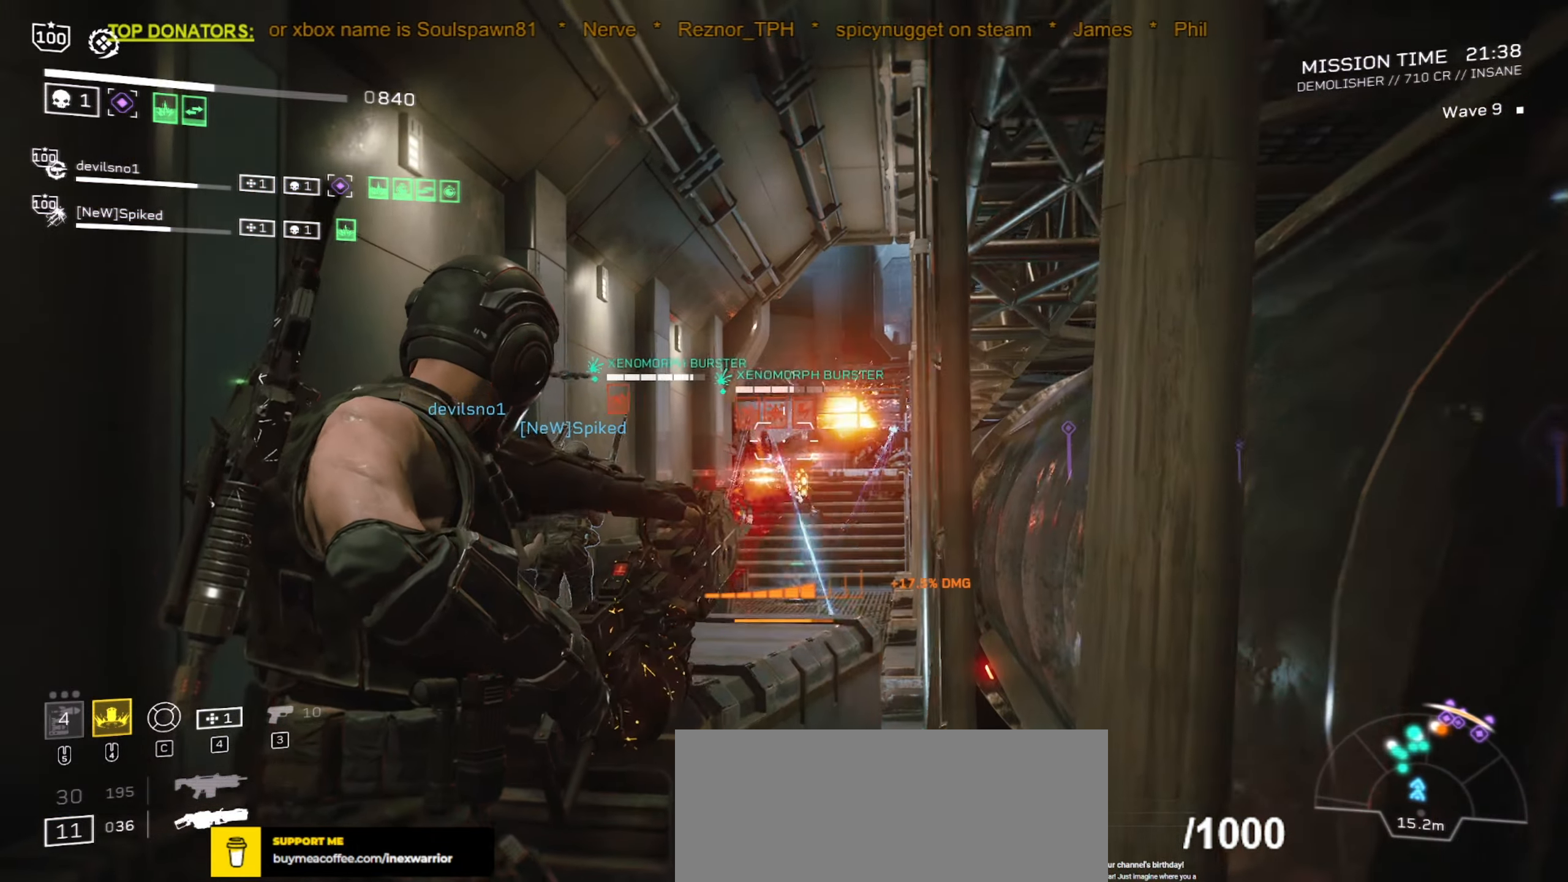
{"keys": [], "mouse": ["left", "right"], "events": []}
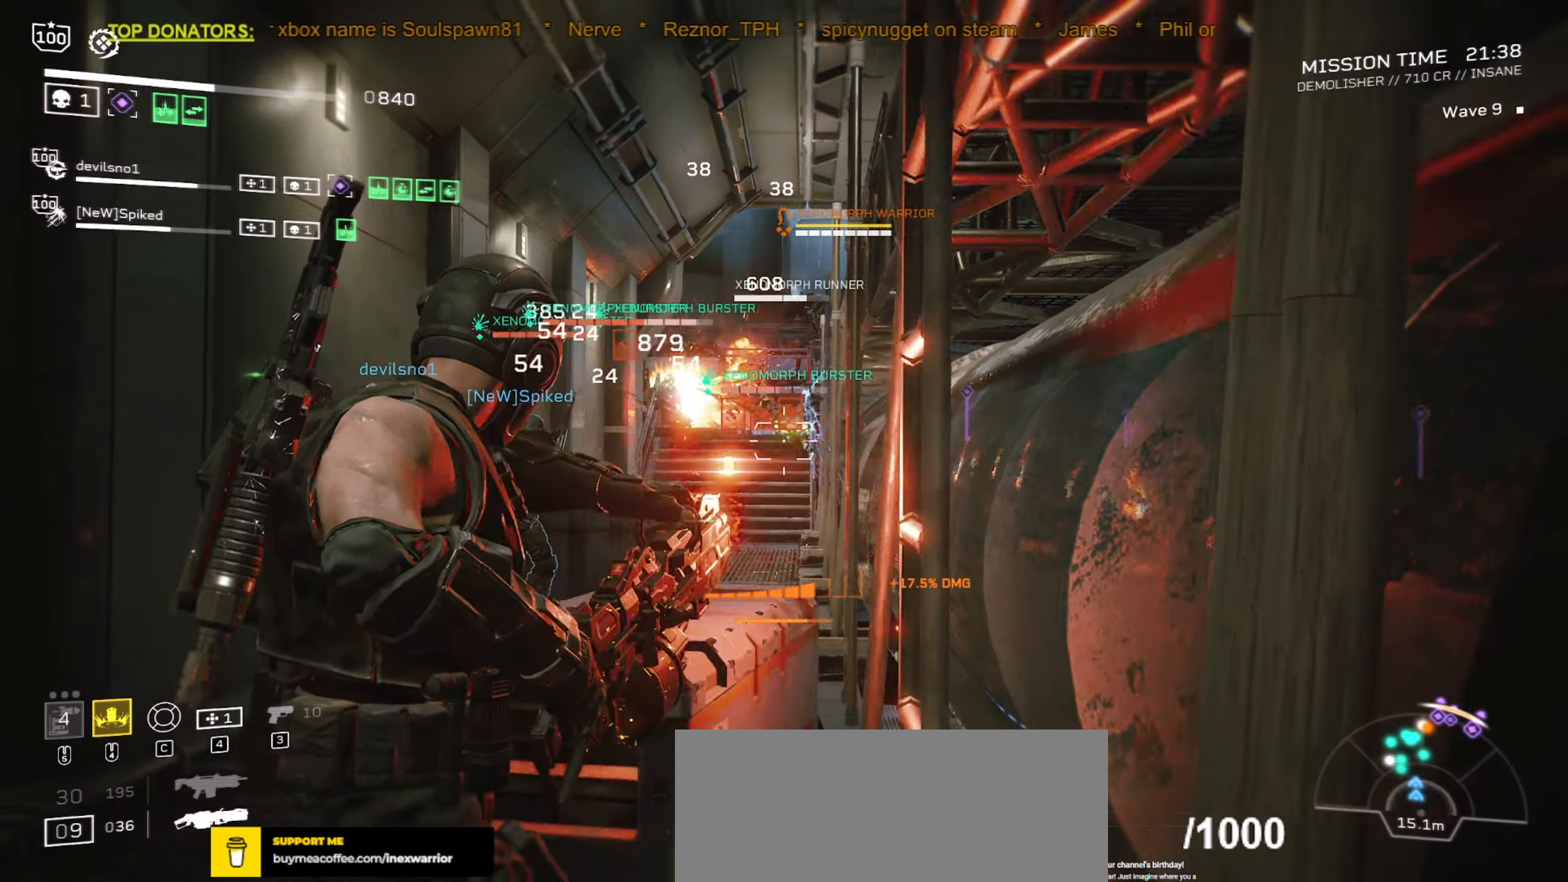
{"keys": [], "mouse": ["left", "right"], "events": []}
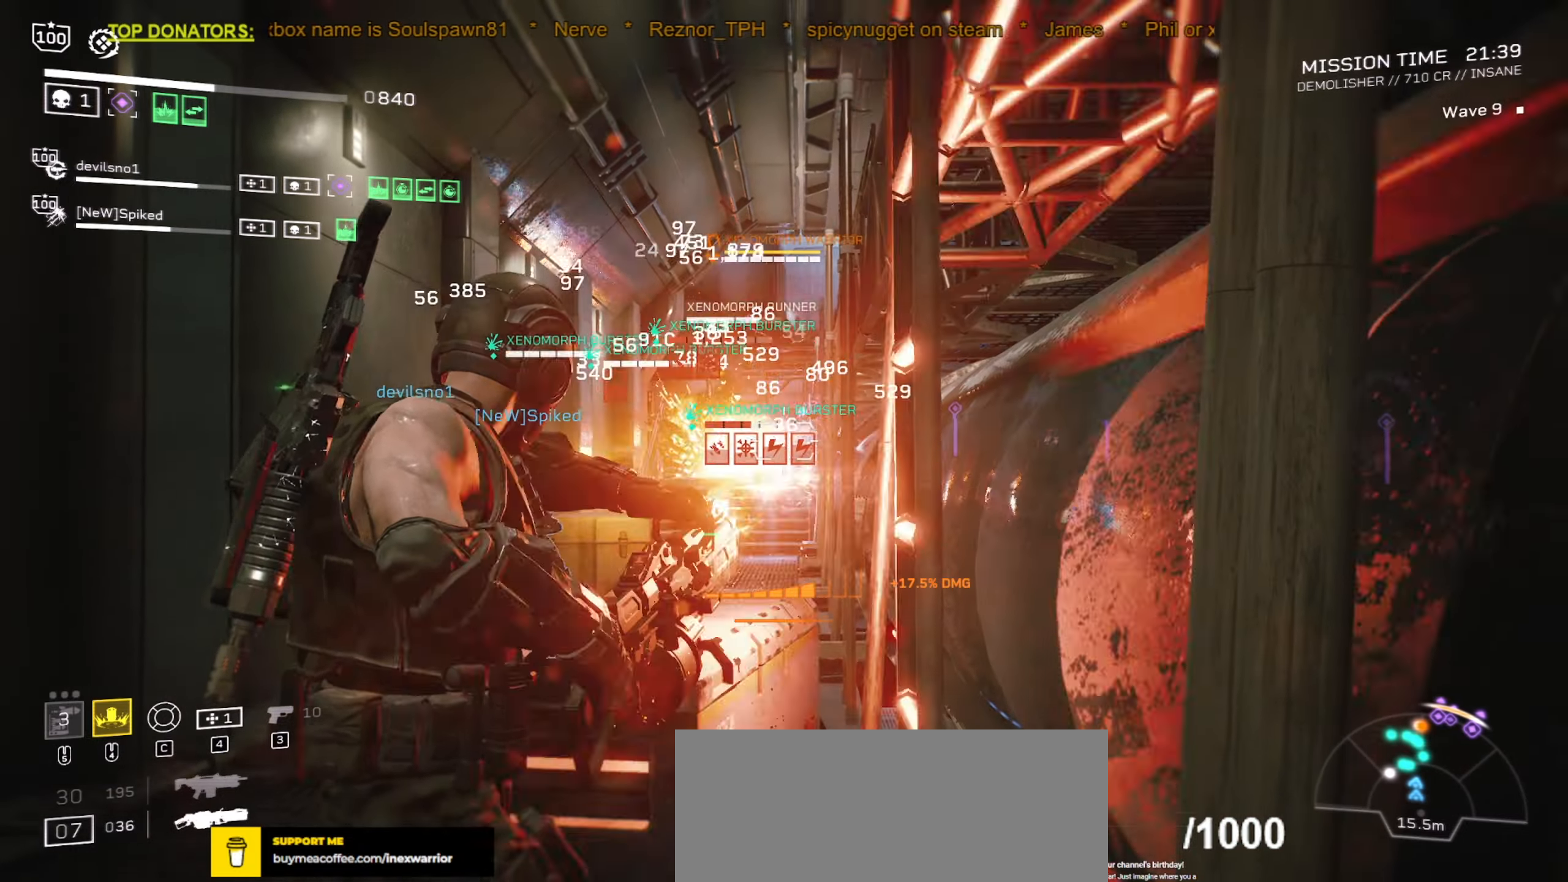
{"keys": [], "mouse": ["left", "right"], "events": []}
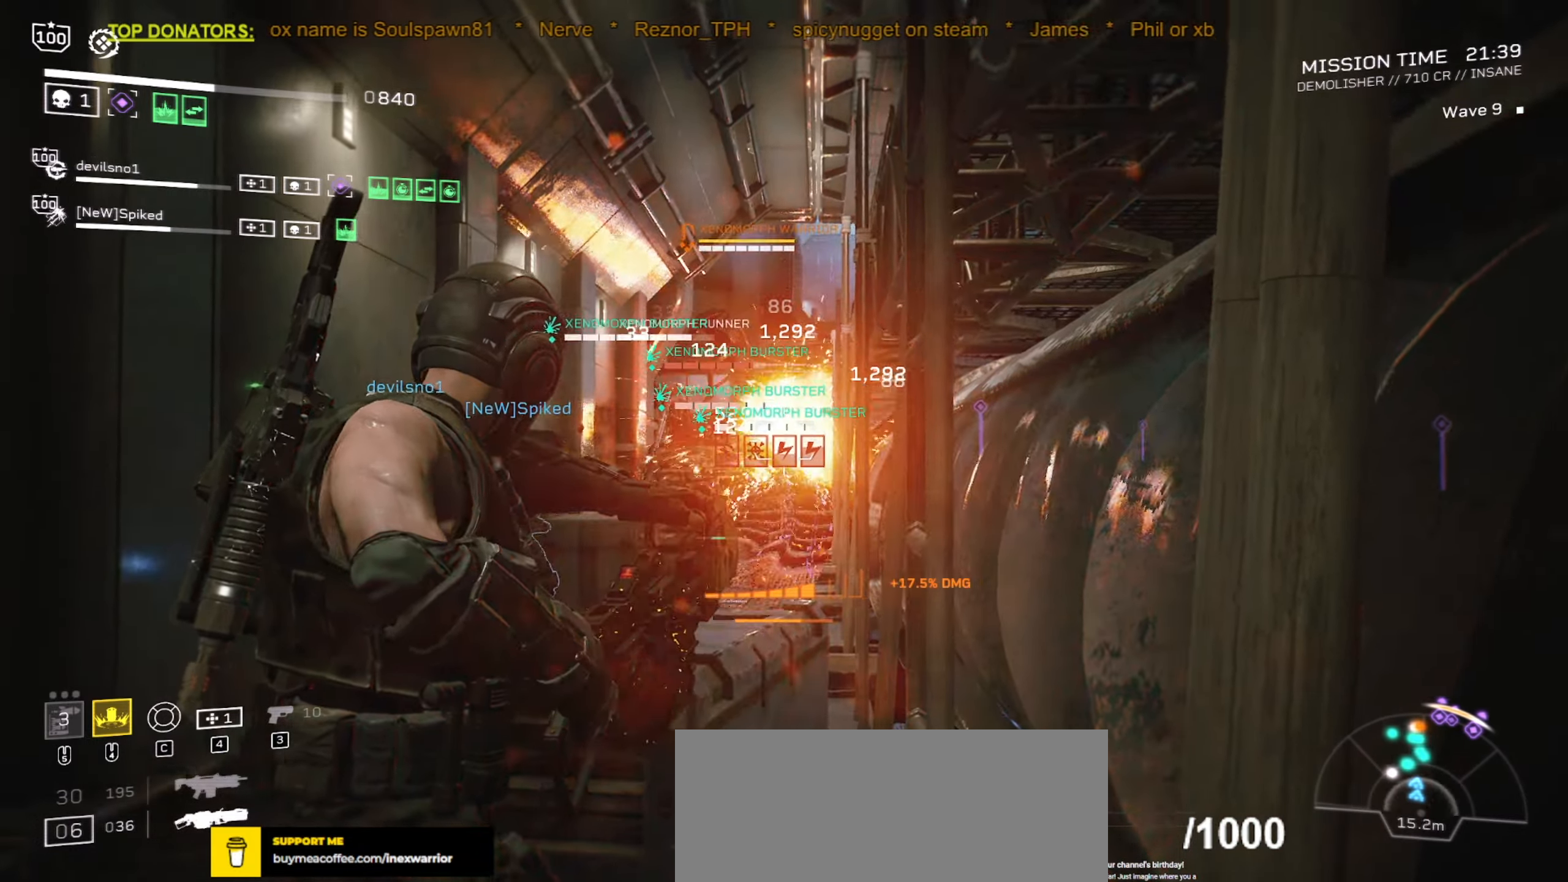
{"keys": [], "mouse": ["left", "right"], "events": []}
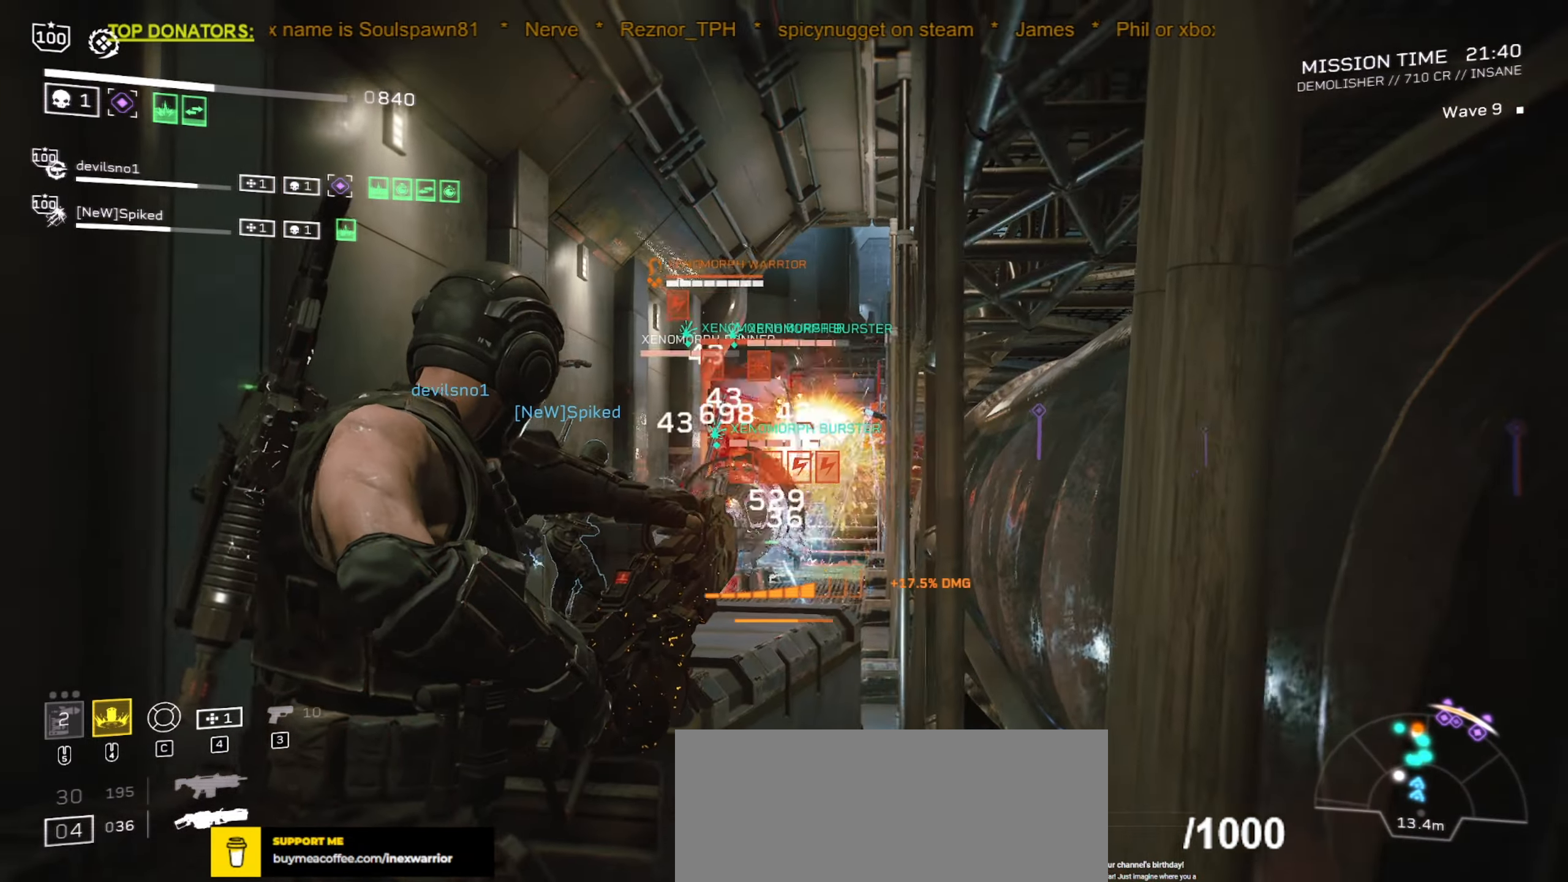
{"keys": [], "mouse": ["left", "right"], "events": []}
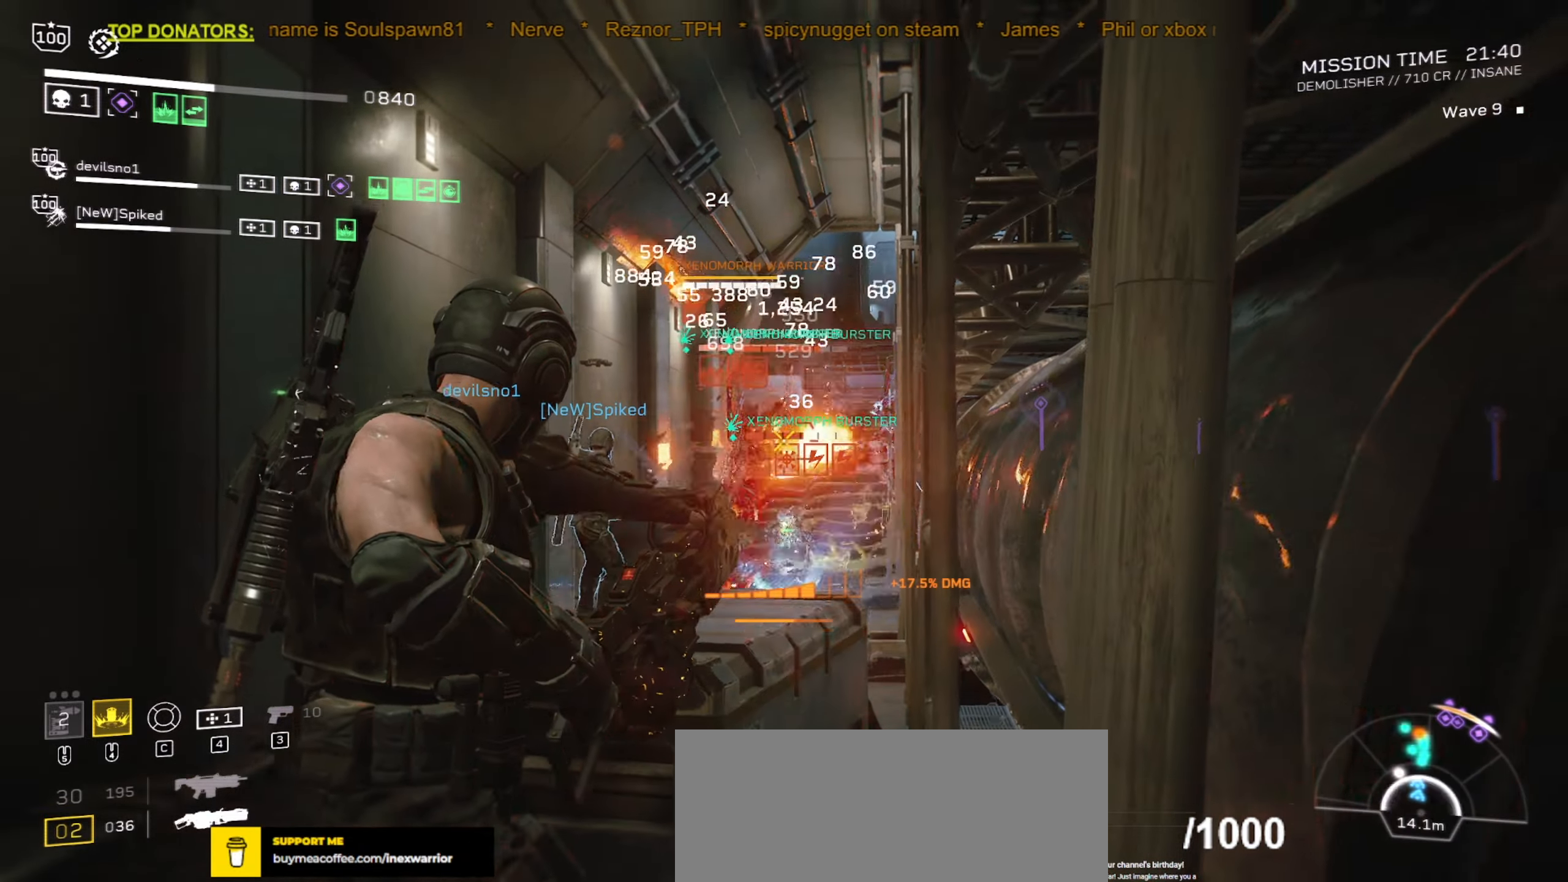
{"keys": [], "mouse": ["left", "right"], "events": []}
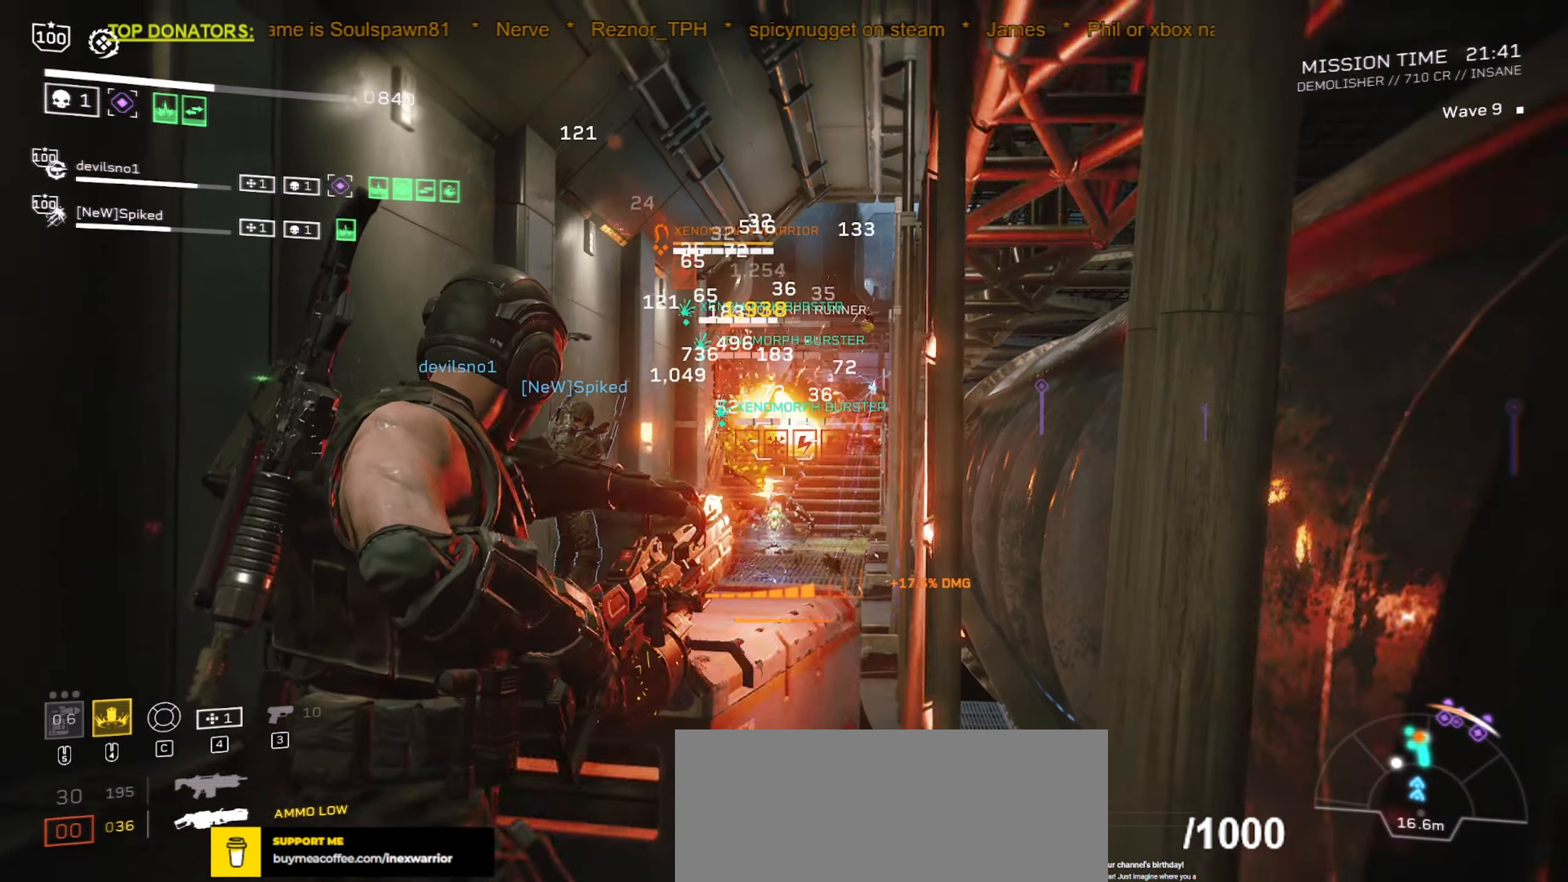
{"keys": [], "mouse": ["left", "right", "mb5"], "events": [[150, "mouse_mb5", "down"]]}
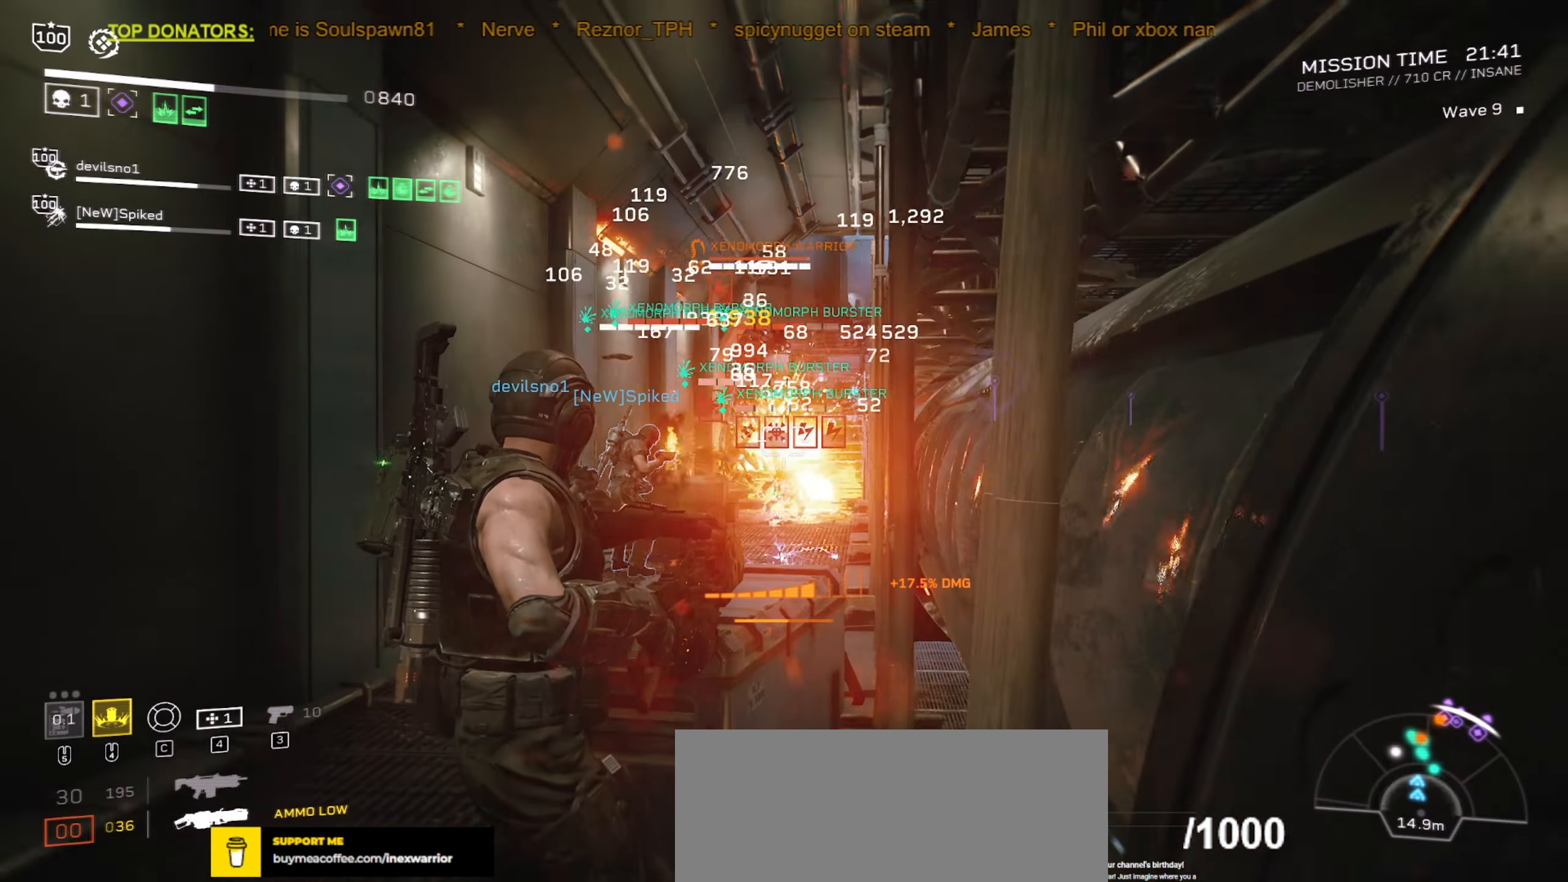
{"keys": [], "mouse": ["left", "right"], "events": [[117, "mouse_mb5", "up"]]}
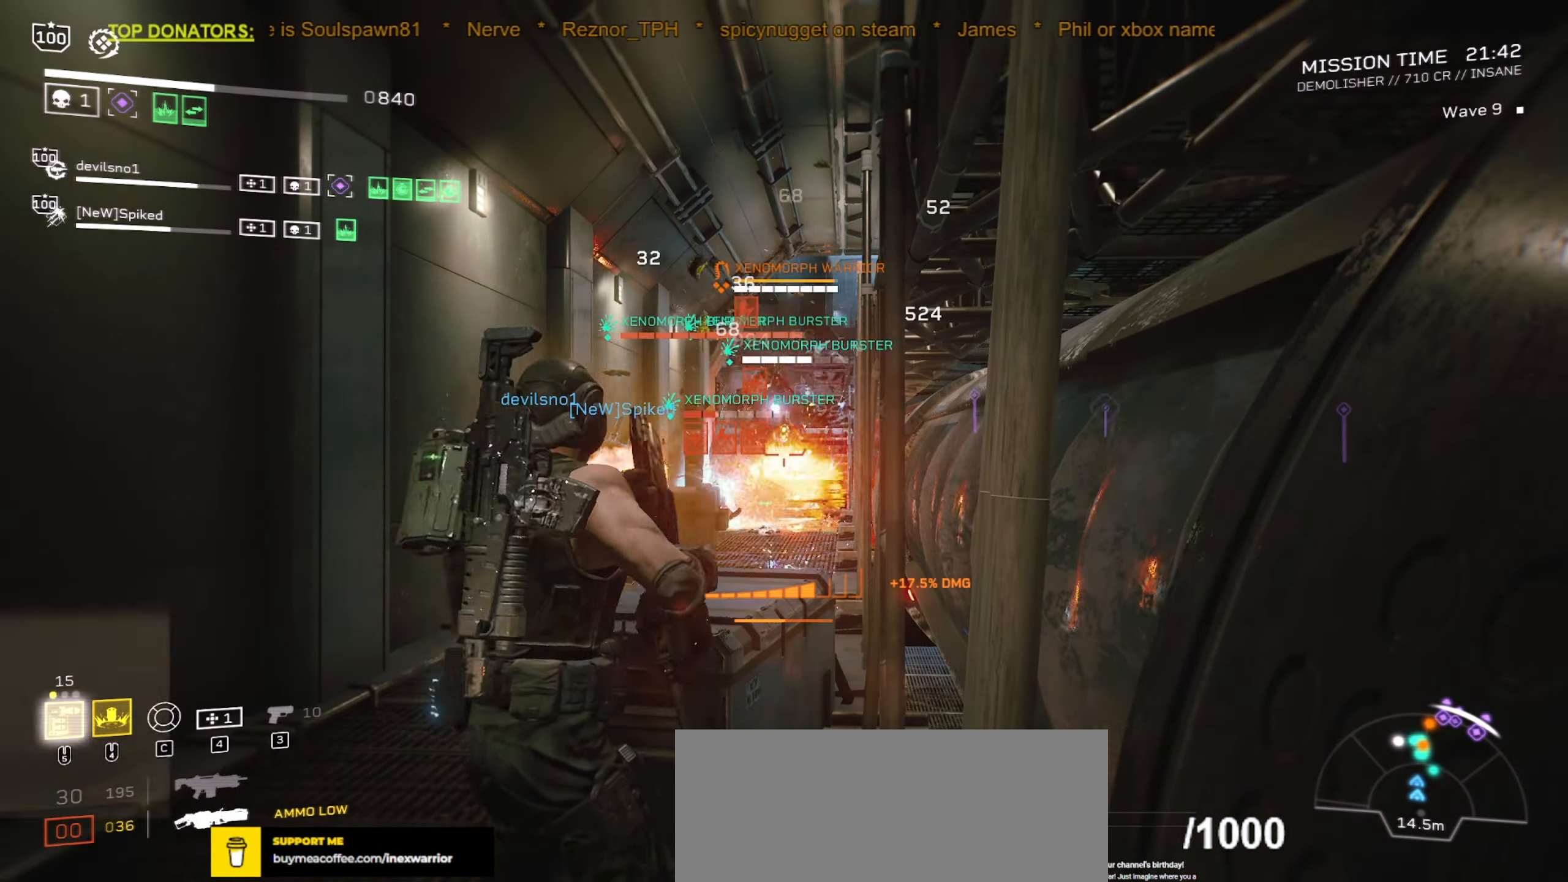
{"keys": [], "mouse": ["left", "right", "mb5"], "events": [[33, "mouse_mb5", "down"], [150, "mouse_mb5", "up"], [250, "mouse_mb5", "down"], [367, "mouse_mb5", "up"], [450, "mouse_mb5", "down"]]}
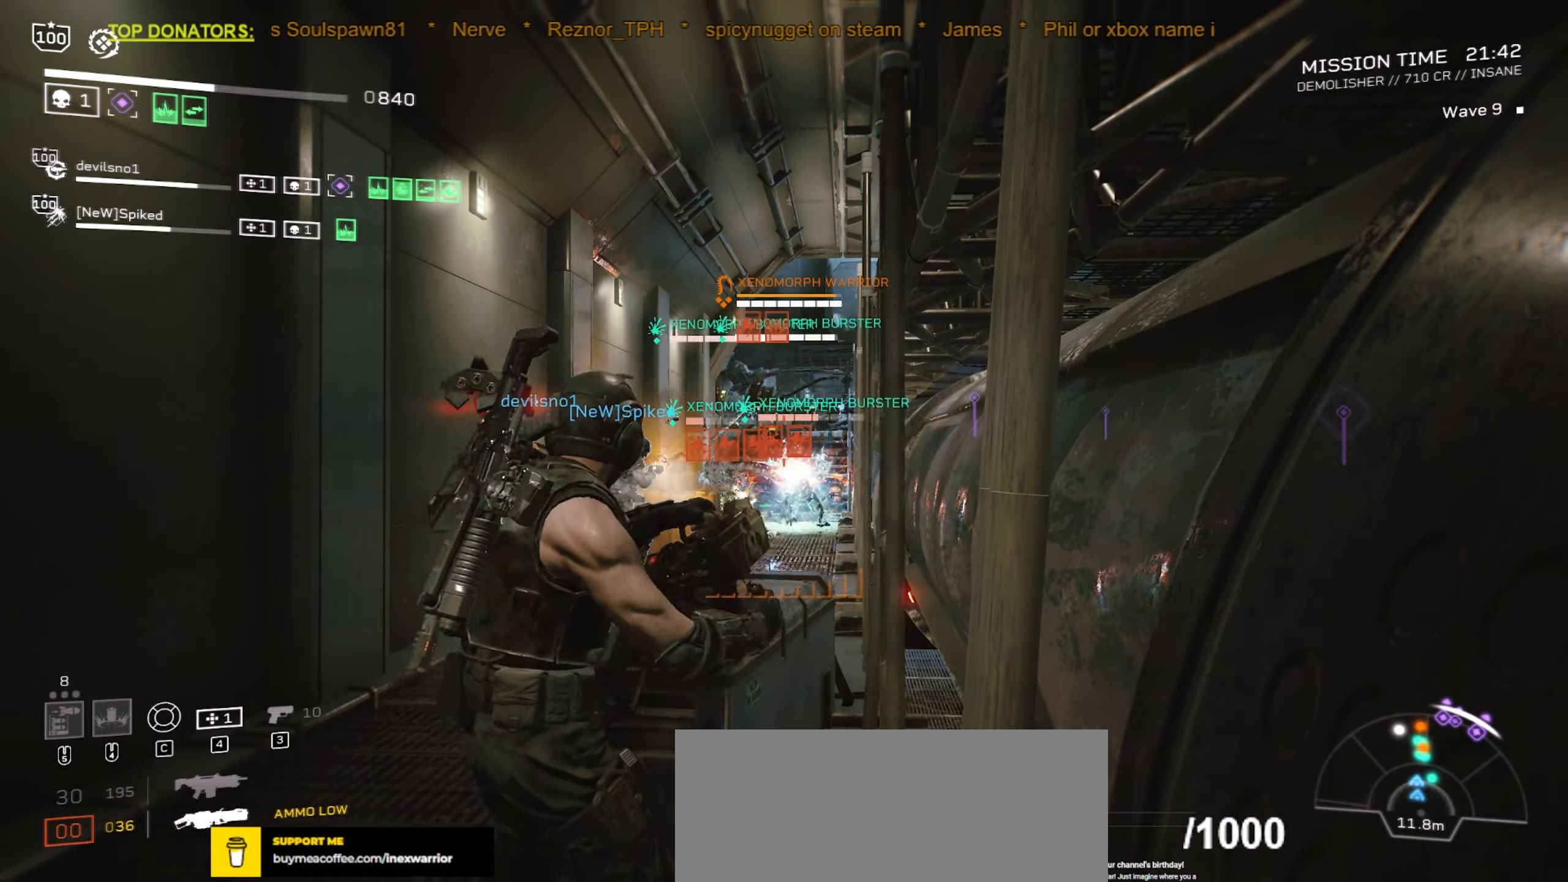
{"keys": ["a", "w"], "mouse": [], "events": [[50, "mouse_mb5", "up"], [117, "mouse_mb5", "down"], [233, "mouse_mb5", "up"], [417, "a", "down"], [417, "w", "down"], [433, "mouse_left", "up"], [483, "mouse_right", "up"]]}